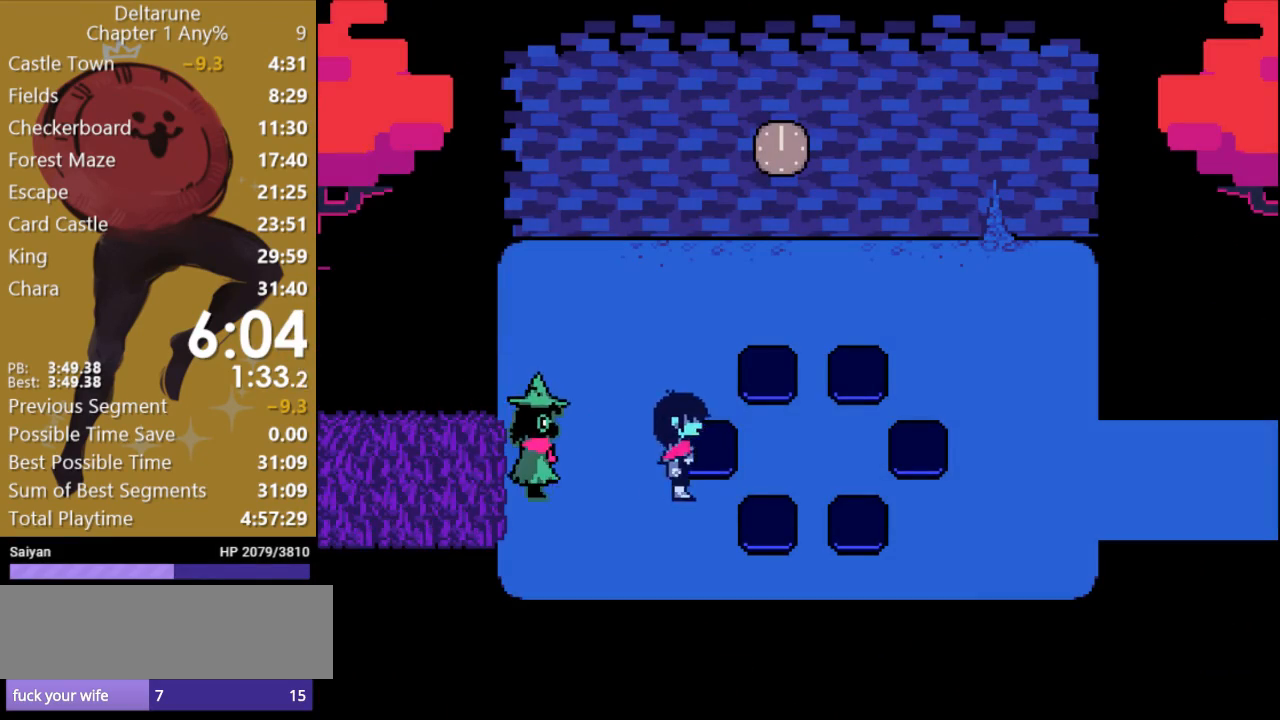
Gameplay with keyboard; each line is a JSON object with the keys held at the frame after it. "events" lists presses ("down") and releases ("up") of "c", "ctrl", "down", "escape", "left", "return", "right", "shift", "up", "x" and "z" between this image and that frame as [ms after this image, input, new state], when the widget could be followed in between. No other keys are recorded. Mouse input is not recorded.
{"keys": ["right", "x"], "events": []}
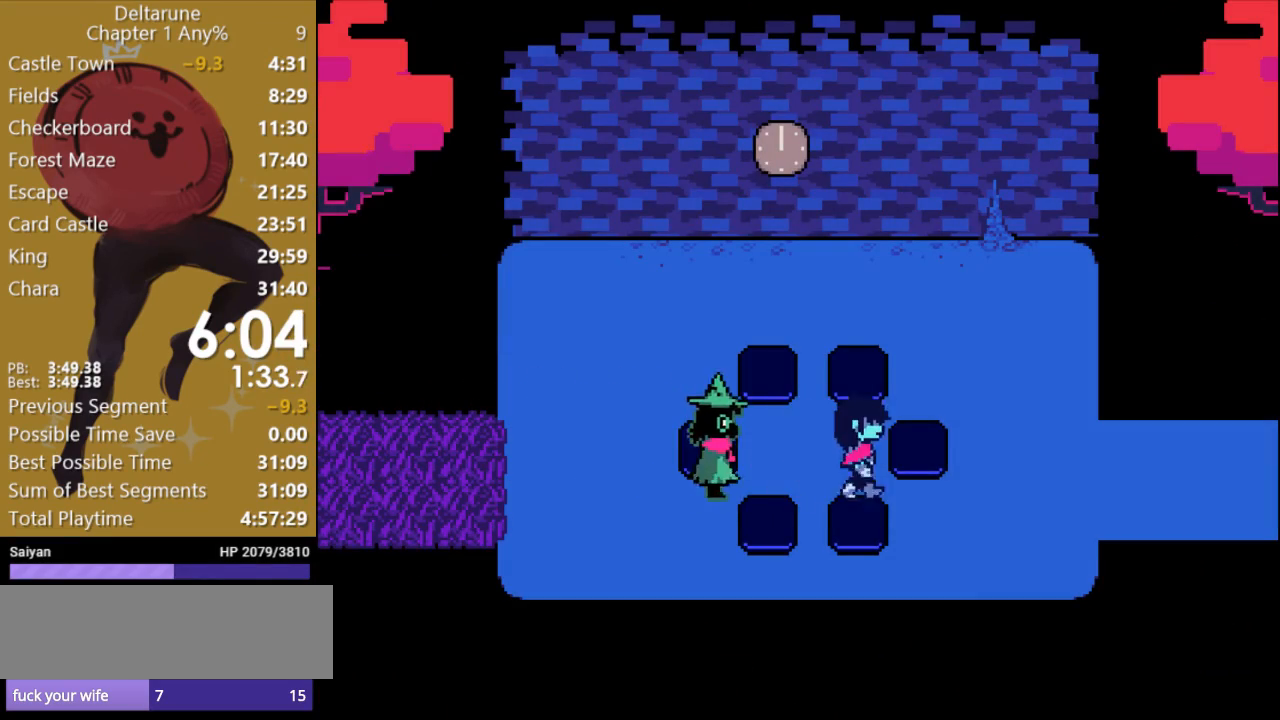
{"keys": ["right", "x"], "events": []}
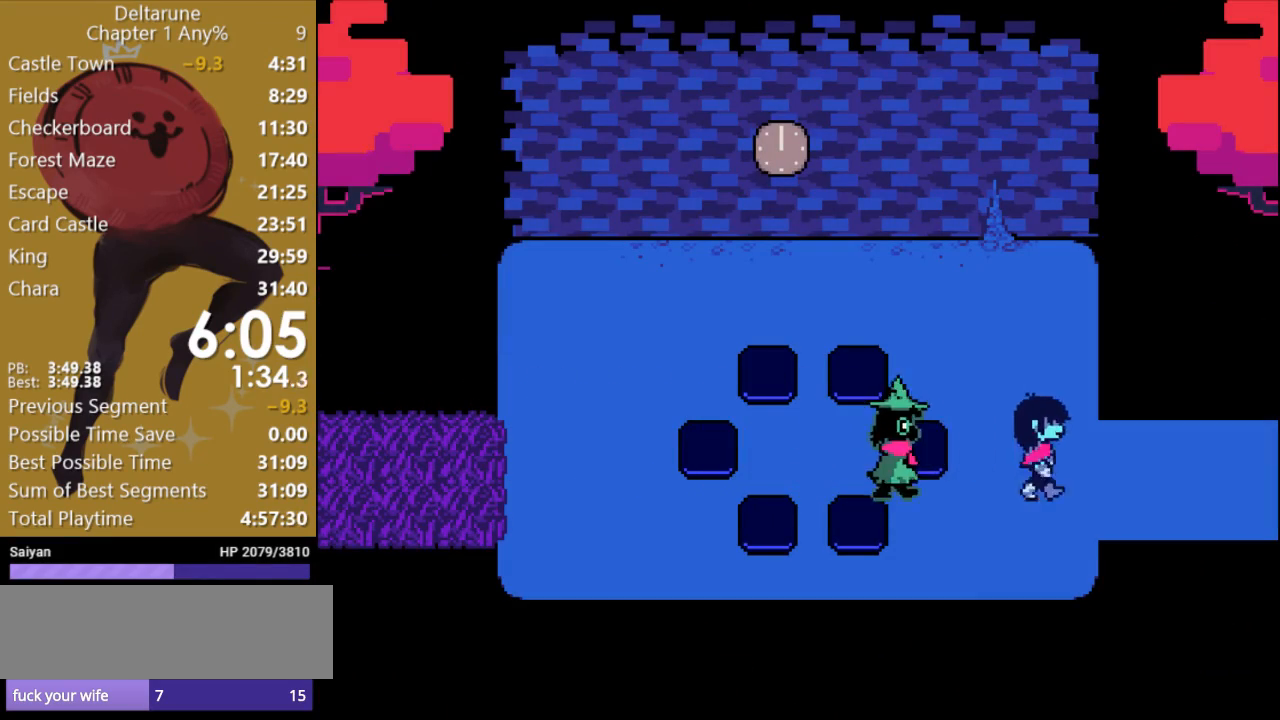
{"keys": ["right", "x"], "events": []}
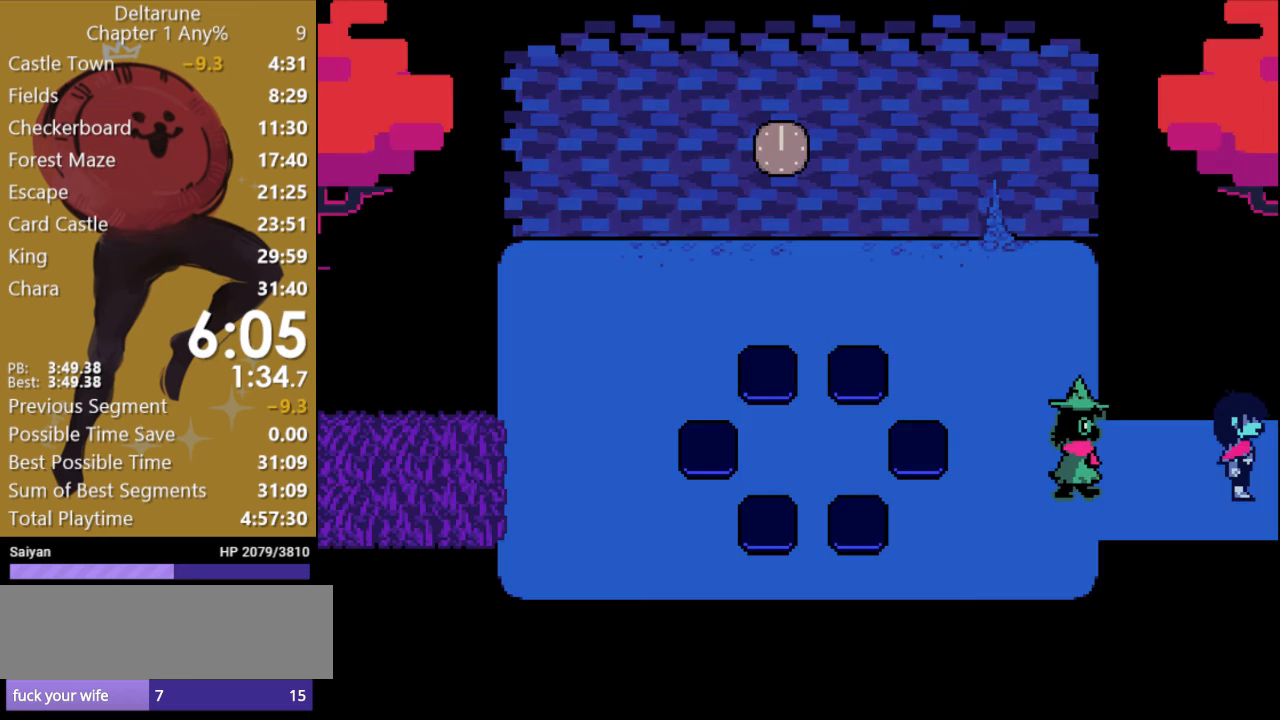
{"keys": ["right", "x"], "events": []}
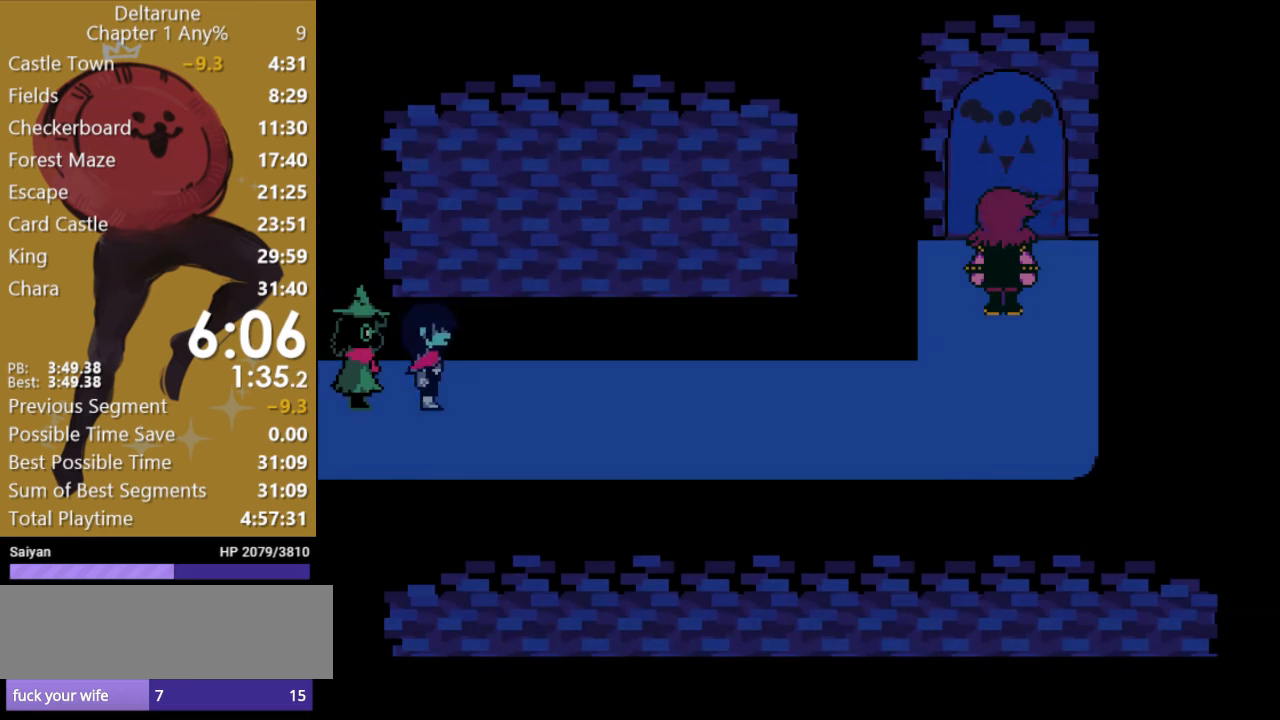
{"keys": ["right", "x"], "events": []}
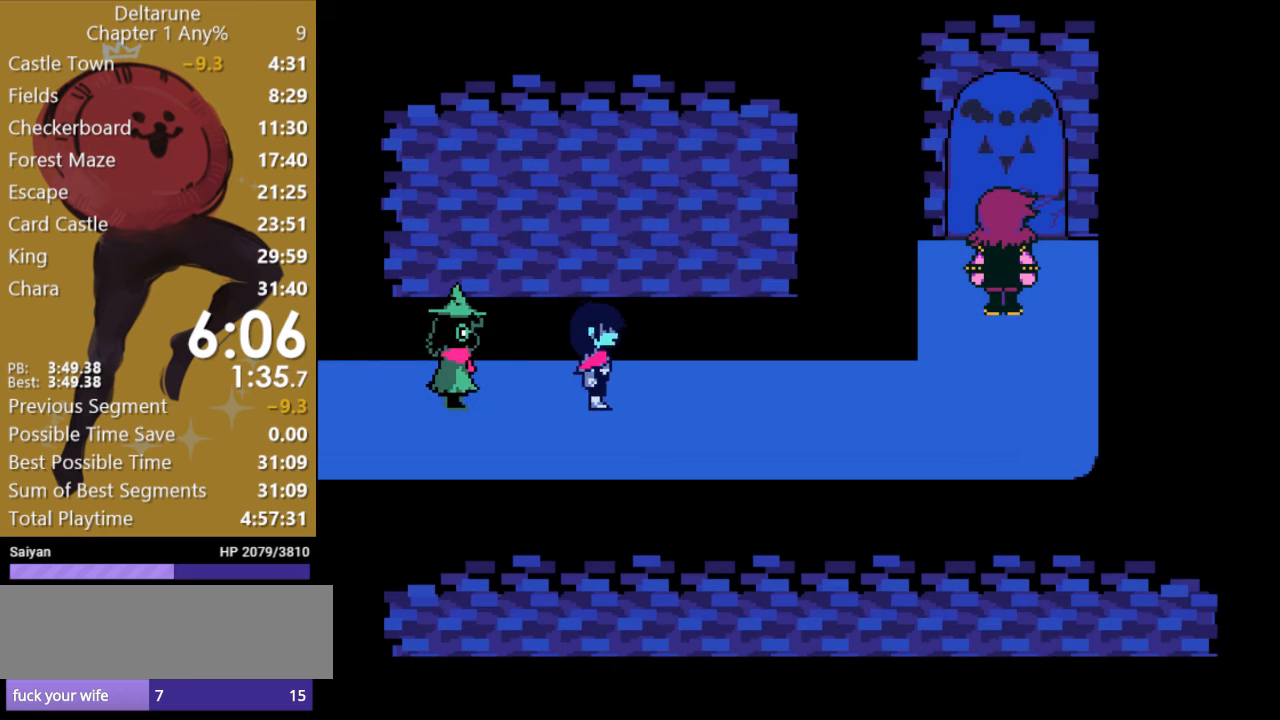
{"keys": ["right", "x"], "events": []}
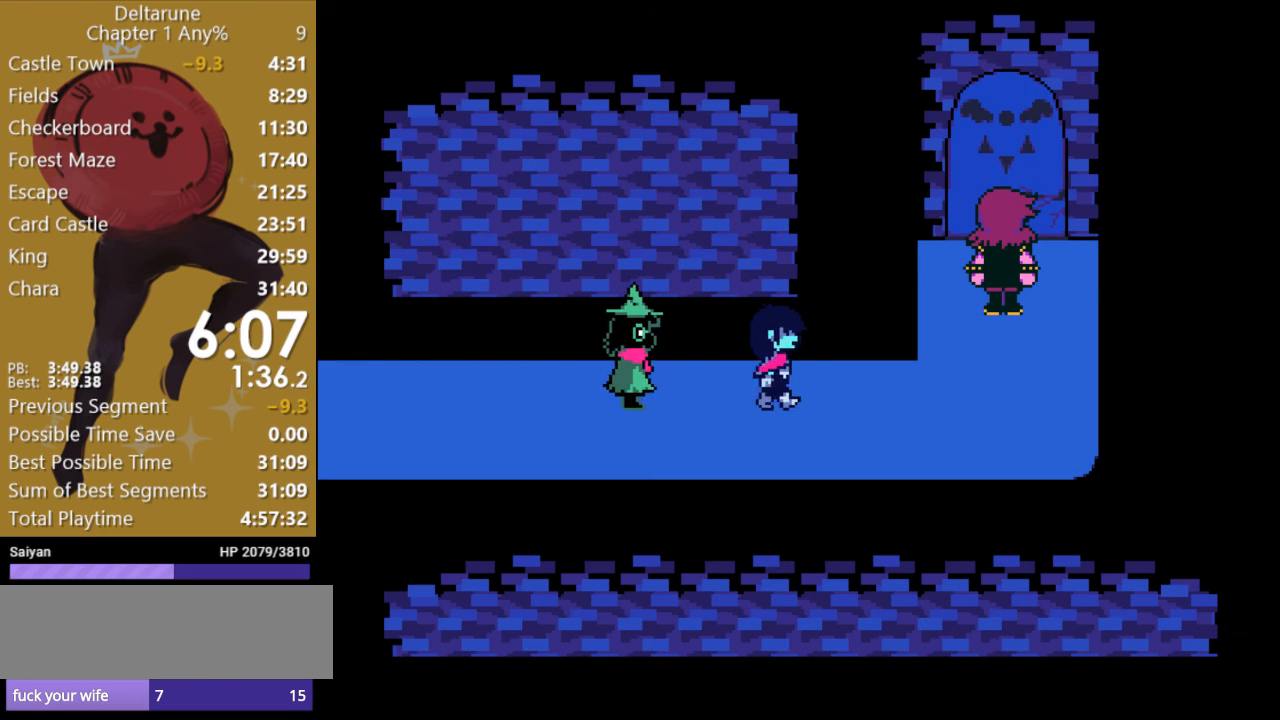
{"keys": ["right", "x"], "events": []}
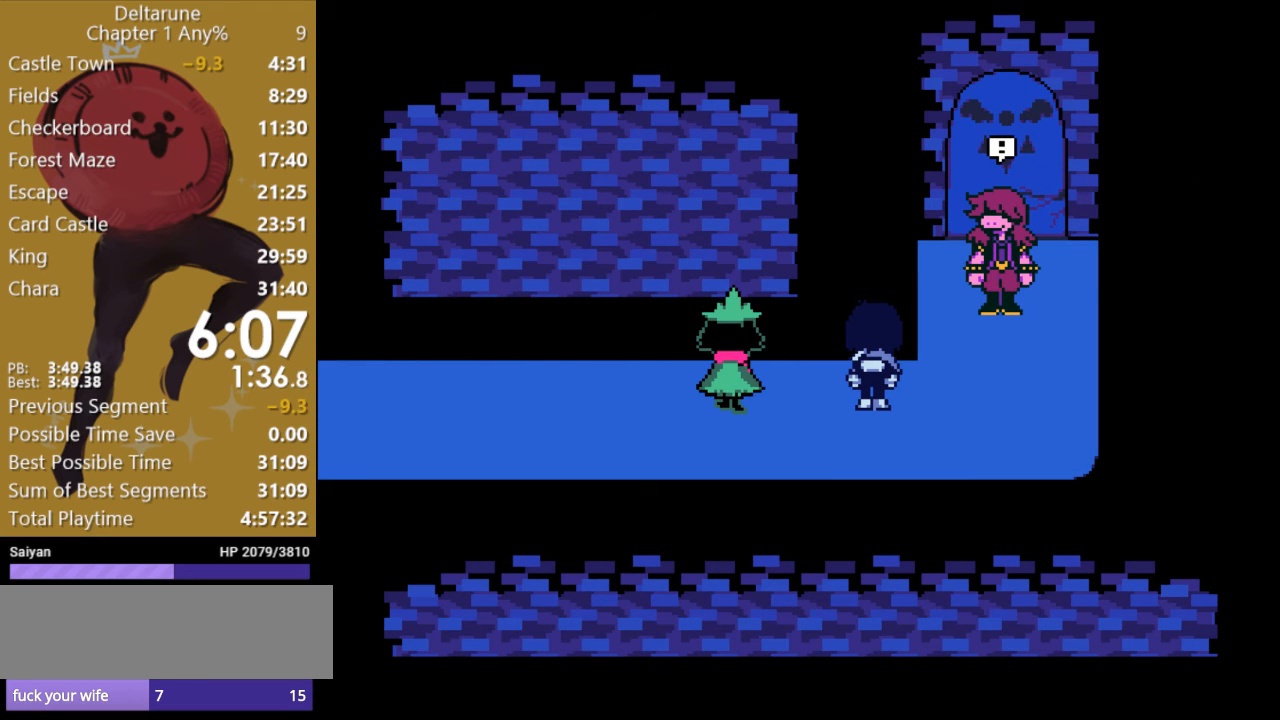
{"keys": ["left", "x"], "events": [[133, "right", "up"], [433, "left", "down"]]}
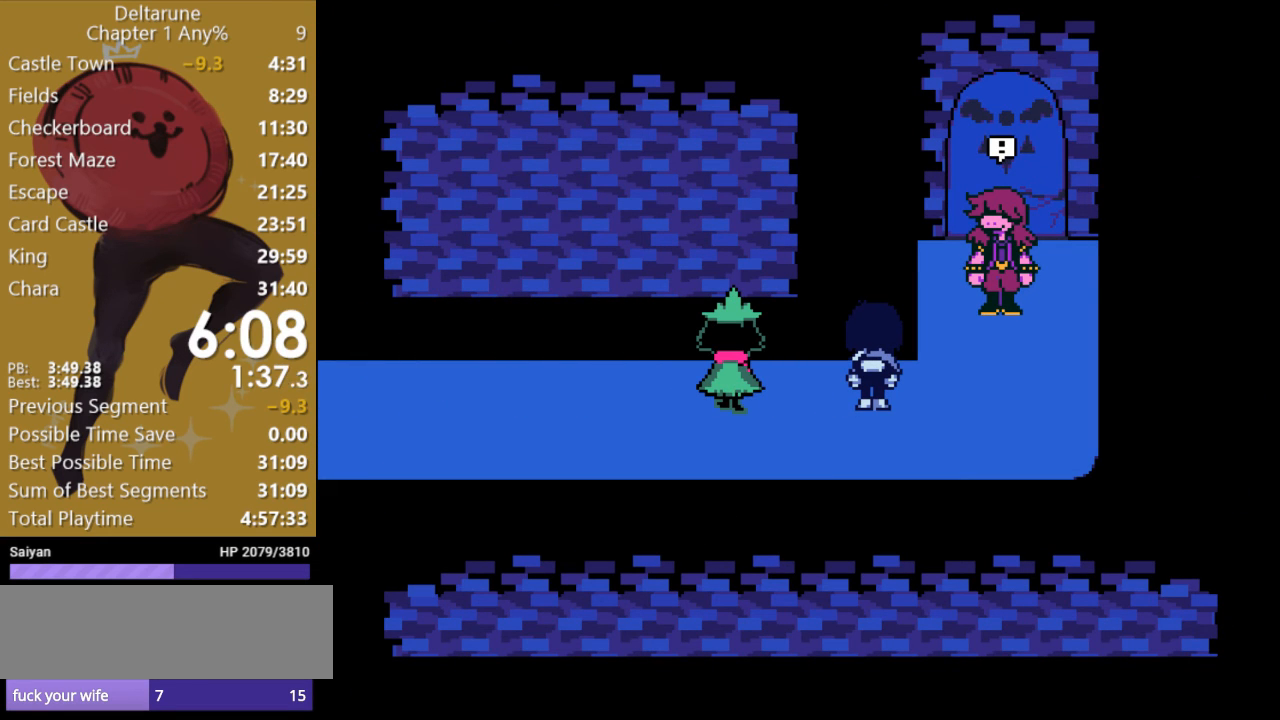
{"keys": ["left", "return", "x", "z"], "events": [[467, "z", "down"], [500, "return", "down"]]}
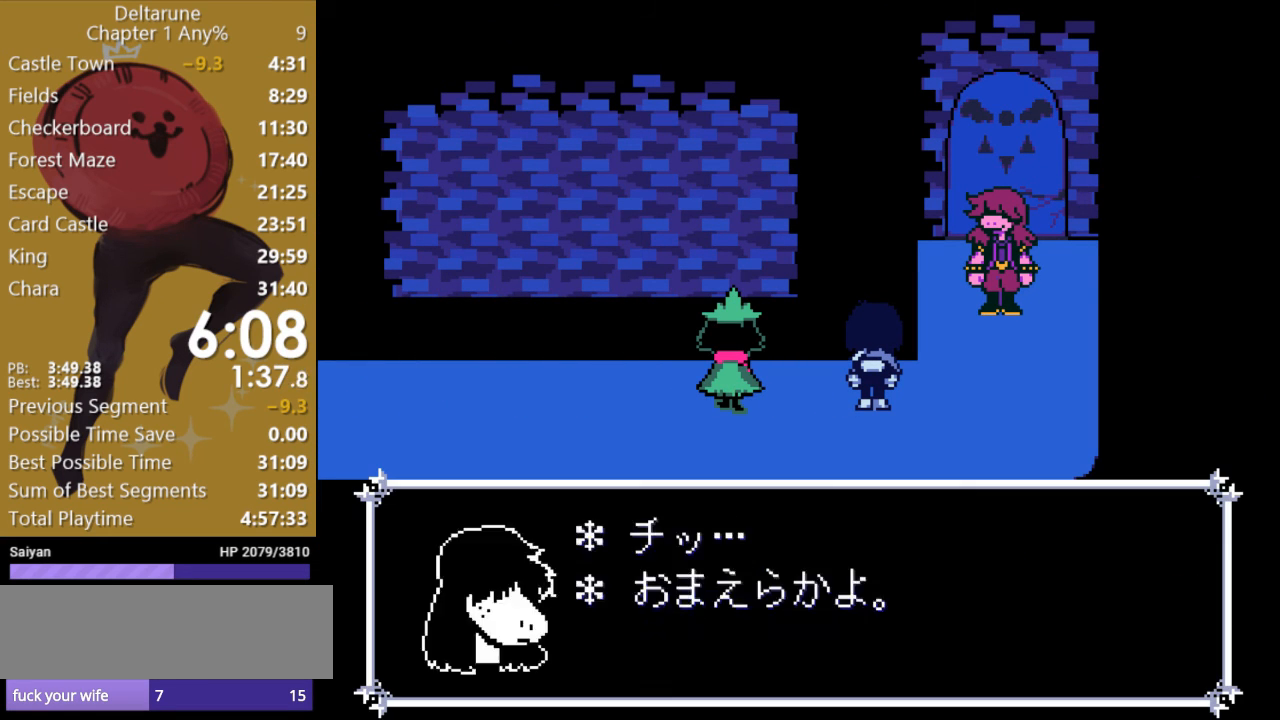
{"keys": ["left", "x", "z"], "events": [[100, "return", "up"], [133, "z", "up"], [167, "return", "down"], [233, "return", "up"], [233, "z", "down"], [300, "return", "down"], [367, "return", "up"], [367, "z", "up"], [433, "return", "down"], [467, "z", "down"], [500, "return", "up"]]}
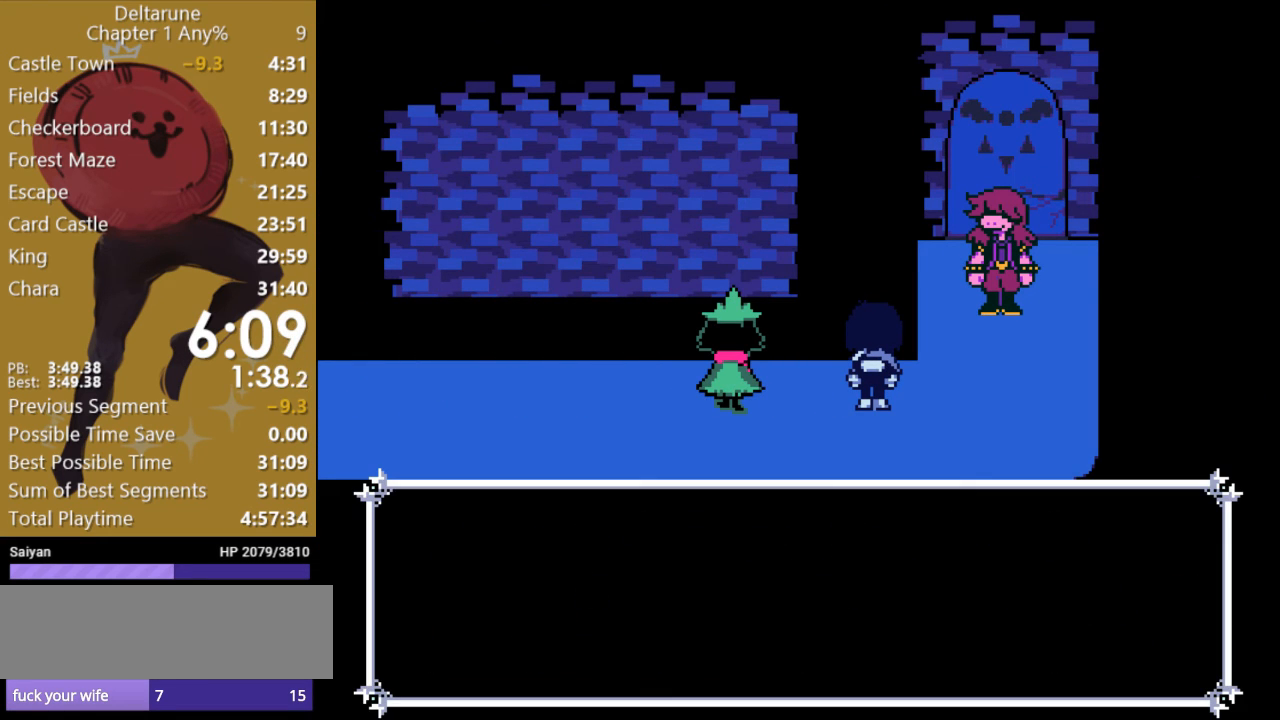
{"keys": ["left", "return", "x"], "events": [[33, "z", "up"], [67, "return", "down"], [133, "return", "up"], [167, "z", "down"], [233, "return", "down"], [267, "z", "up"], [300, "return", "up"], [367, "return", "down"], [400, "z", "down"], [433, "return", "up"], [467, "z", "up"], [500, "return", "down"]]}
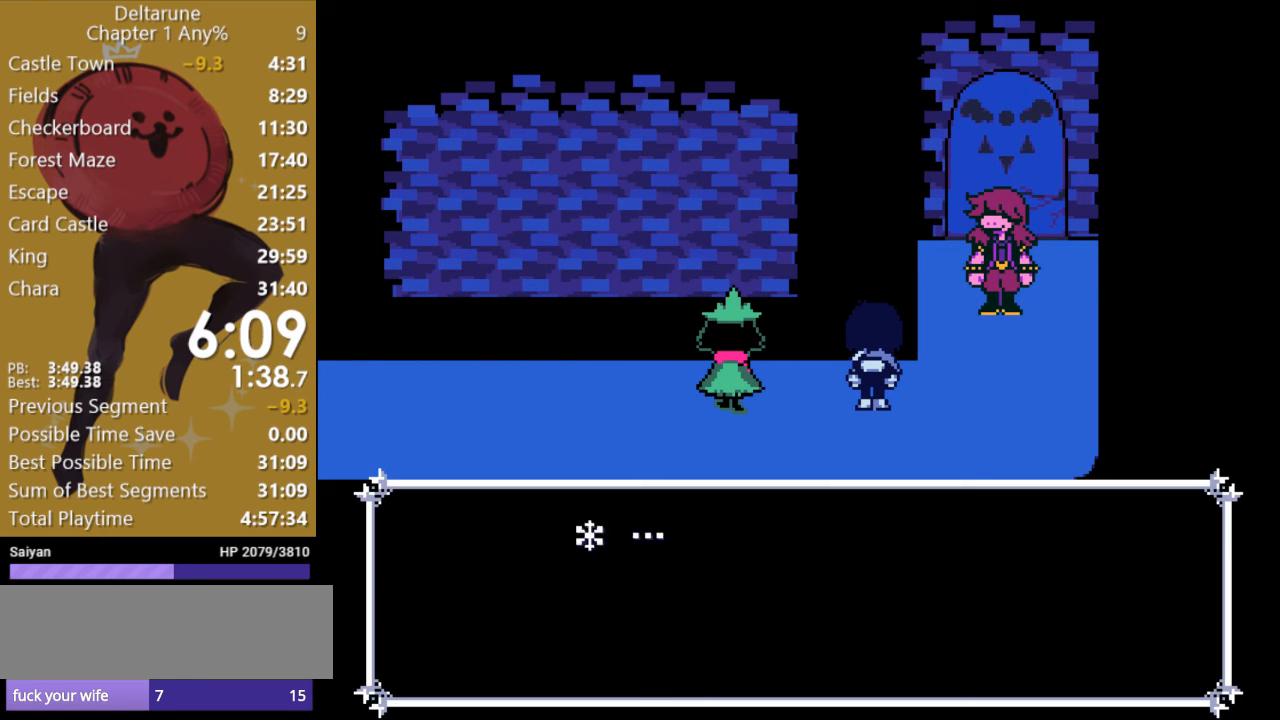
{"keys": ["left", "return", "x"], "events": [[33, "z", "down"], [67, "return", "up"], [133, "z", "up"], [167, "return", "down"], [200, "z", "down"], [233, "return", "up"], [300, "return", "down"], [300, "z", "up"], [333, "z", "down"], [367, "return", "up"], [433, "z", "up"], [467, "return", "down"]]}
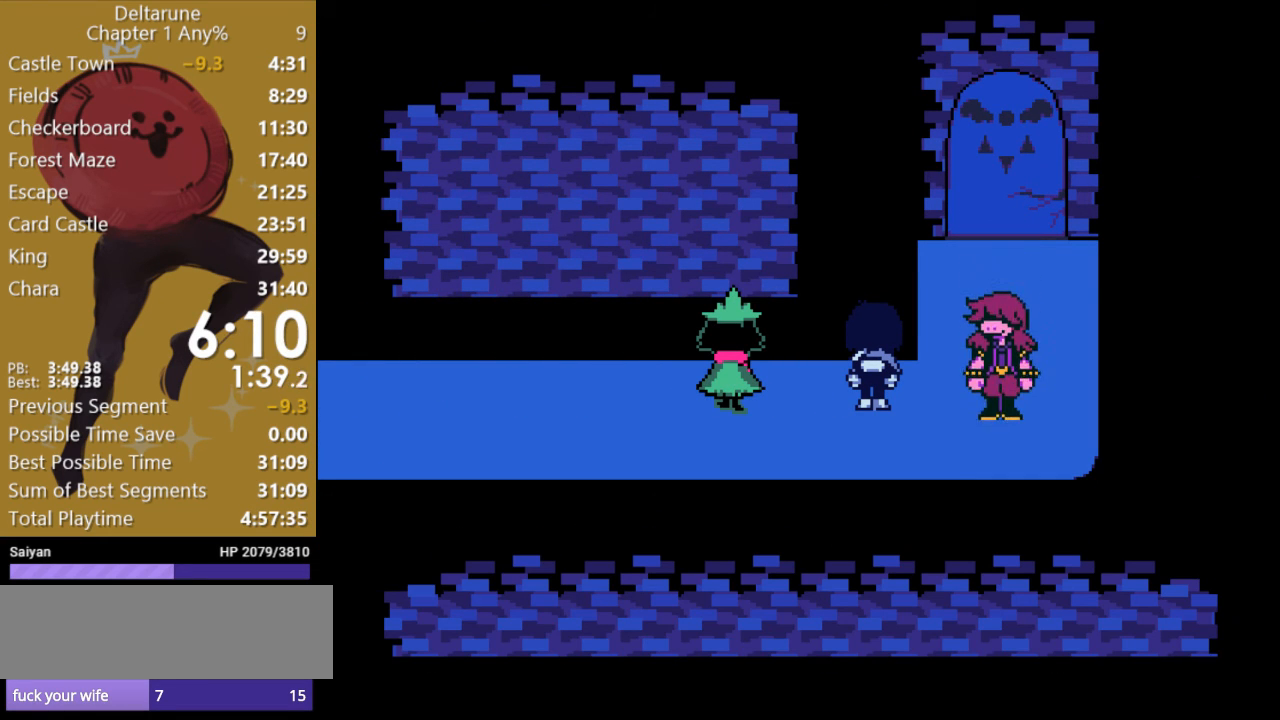
{"keys": ["left", "x", "z"], "events": [[67, "return", "up"], [100, "z", "down"], [133, "return", "down"], [200, "return", "up"], [200, "z", "up"], [300, "return", "down"], [300, "z", "down"], [367, "return", "up"], [400, "z", "up"], [433, "return", "down"], [467, "z", "down"], [500, "return", "up"]]}
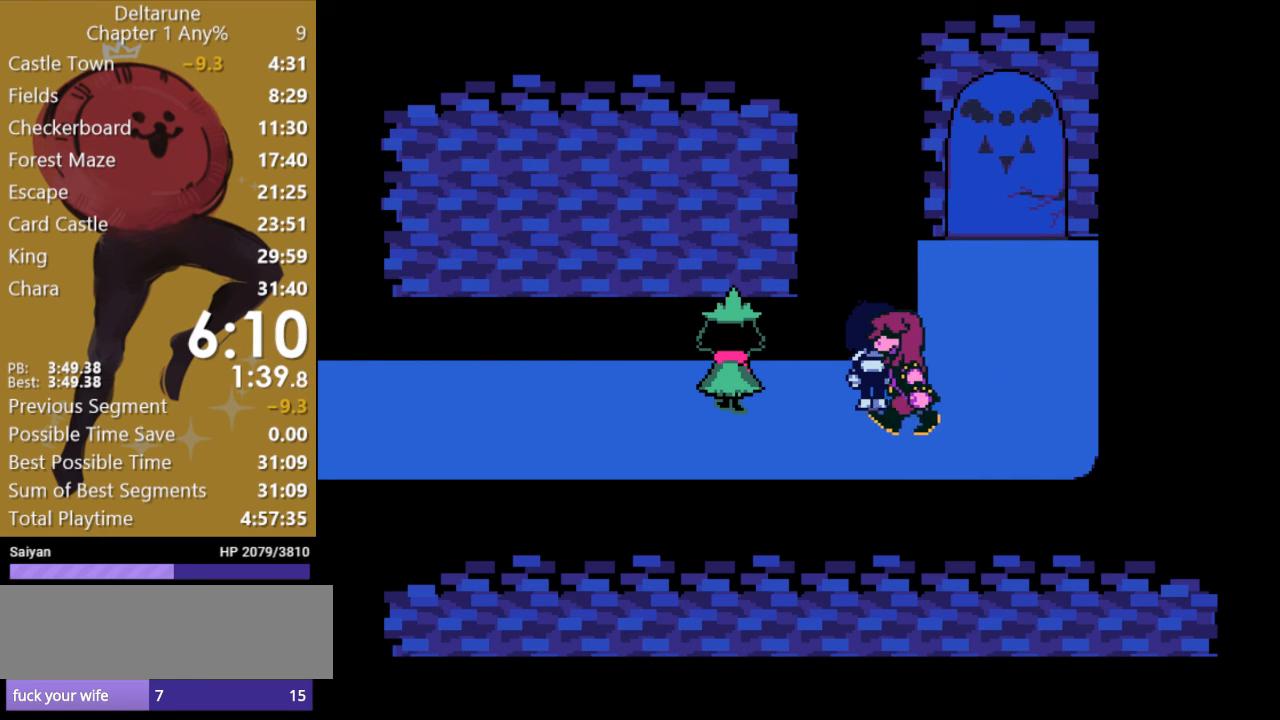
{"keys": ["left", "return", "x"], "events": [[33, "z", "up"], [100, "return", "down"], [200, "return", "up"], [267, "return", "down"], [333, "return", "up"], [400, "return", "down"]]}
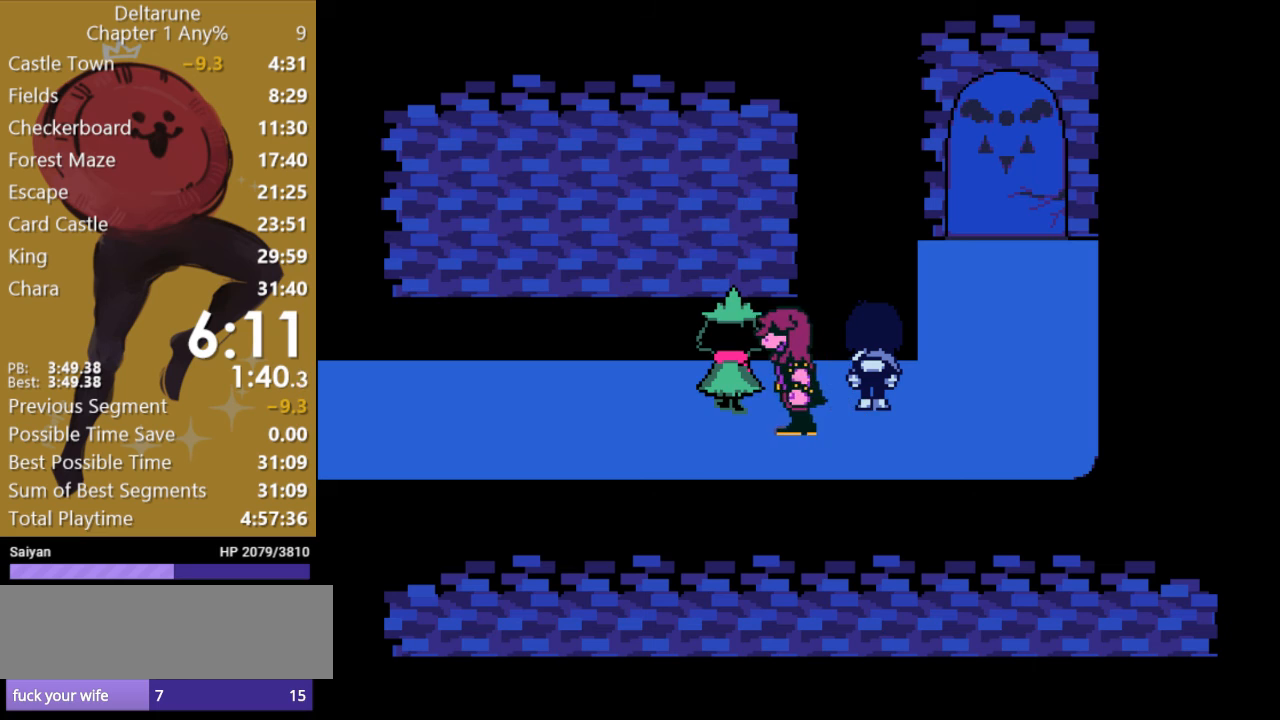
{"keys": ["left", "x"], "events": [[33, "return", "up"], [100, "return", "down"], [200, "return", "up"], [233, "return", "down"], [333, "return", "up"], [400, "return", "down"], [500, "return", "up"]]}
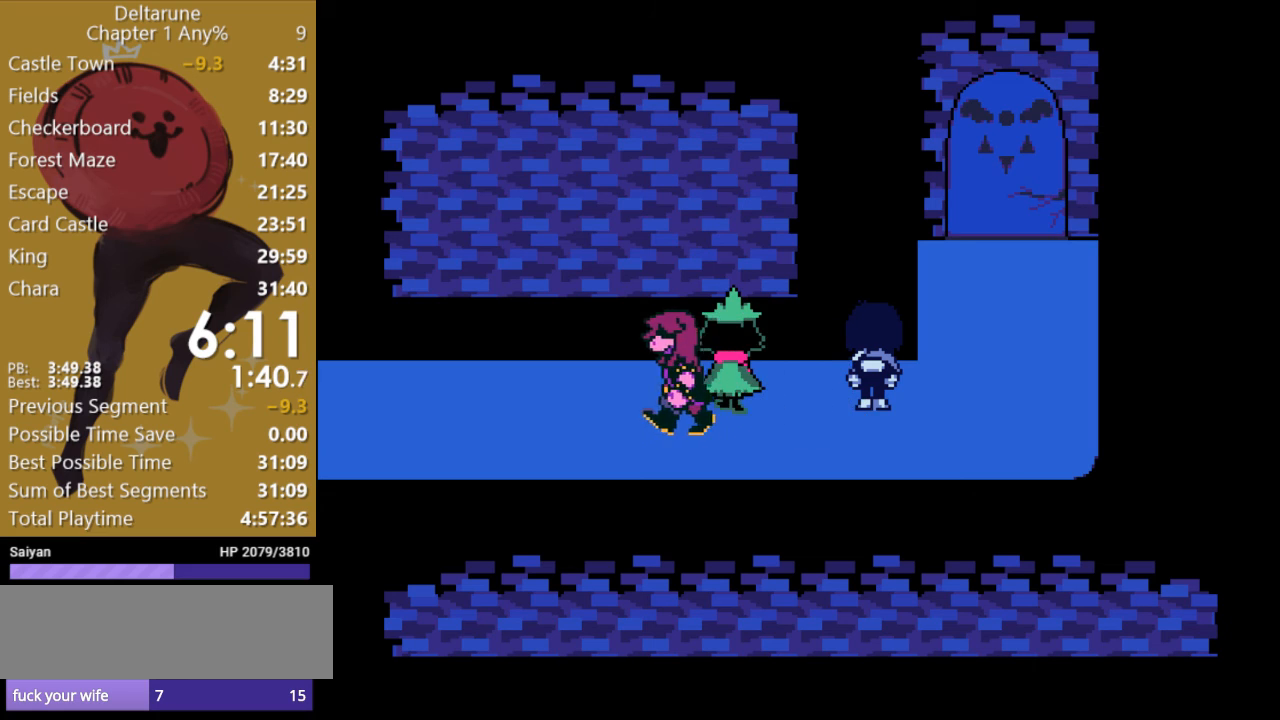
{"keys": ["left", "x"], "events": [[67, "return", "down"], [133, "return", "up"], [200, "return", "down"], [267, "return", "up"], [333, "return", "down"], [433, "return", "up"]]}
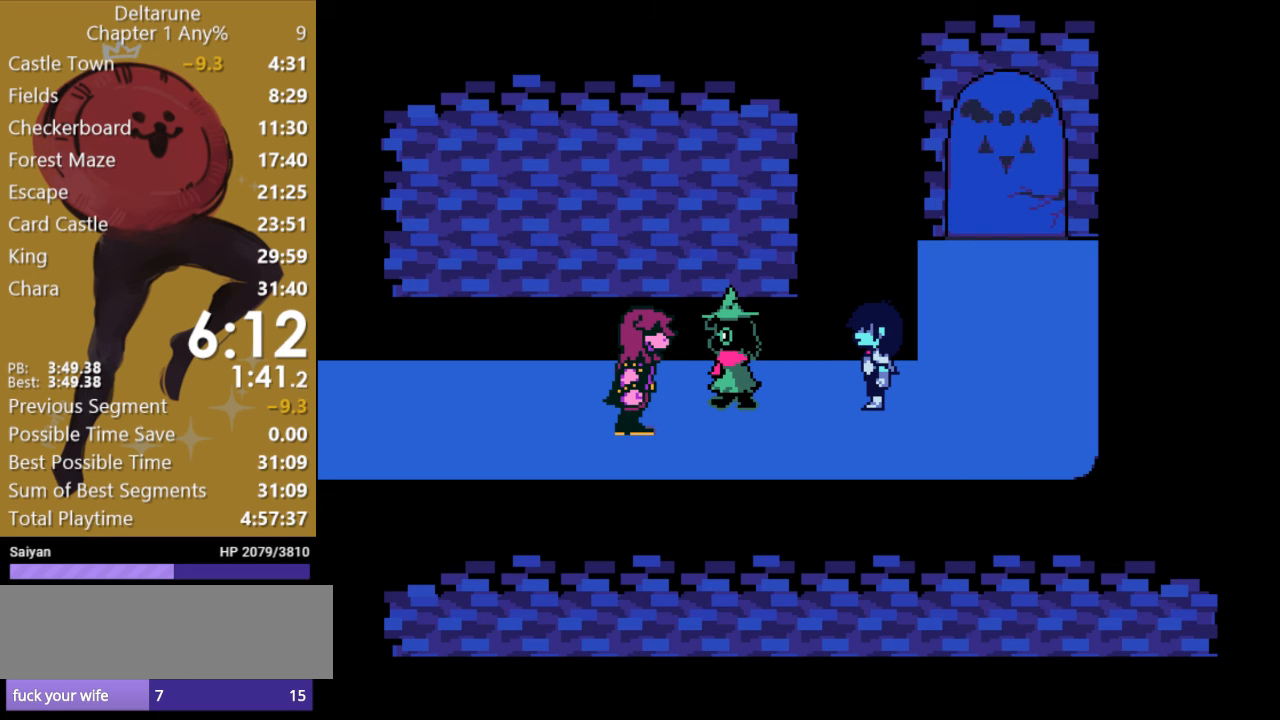
{"keys": ["left", "return", "x"], "events": [[33, "return", "down"], [100, "return", "up"], [167, "return", "down"], [267, "return", "up"], [333, "return", "down"], [400, "return", "up"], [467, "return", "down"]]}
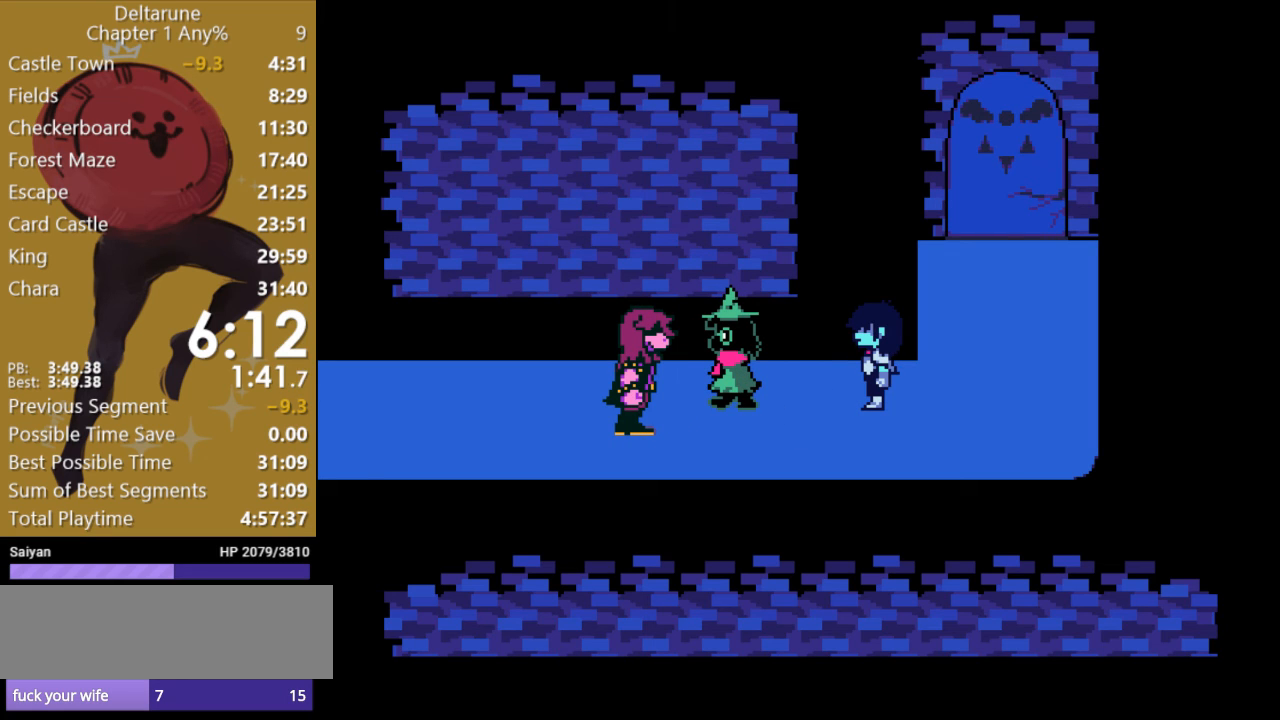
{"keys": ["left", "x"], "events": [[67, "return", "up"], [100, "return", "down"], [200, "return", "up"], [267, "return", "down"], [333, "return", "up"], [433, "return", "down"], [500, "return", "up"]]}
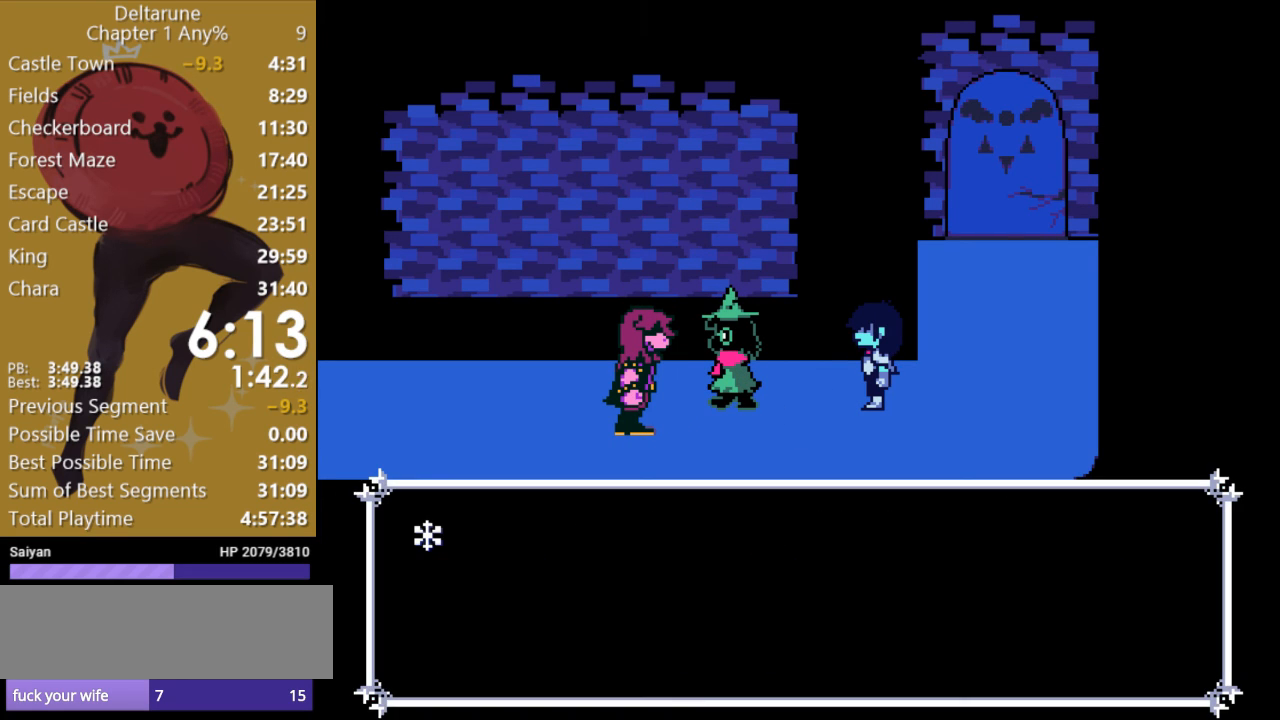
{"keys": ["left", "return", "x"], "events": [[100, "return", "down"], [200, "return", "up"], [300, "return", "down"], [367, "return", "up"], [467, "return", "down"]]}
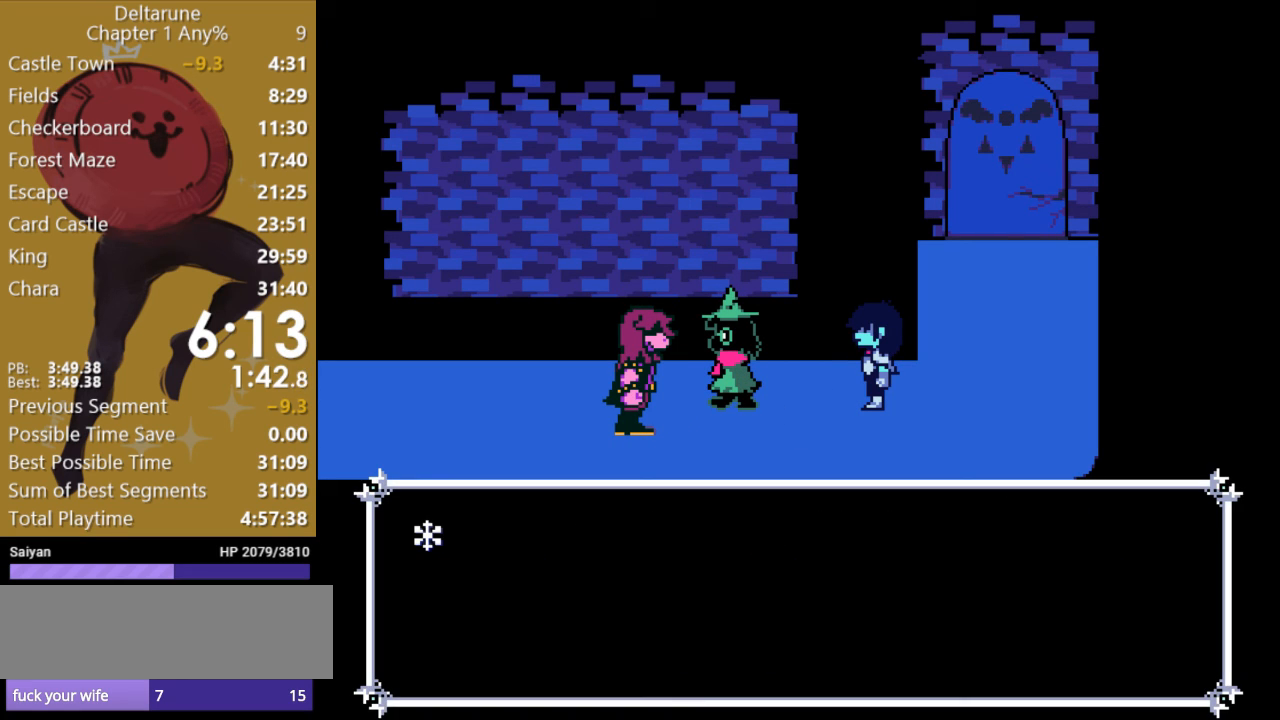
{"keys": ["left", "return", "x"], "events": [[33, "return", "up"], [133, "return", "down"], [200, "return", "up"], [367, "return", "down"], [400, "return", "up"], [500, "return", "down"]]}
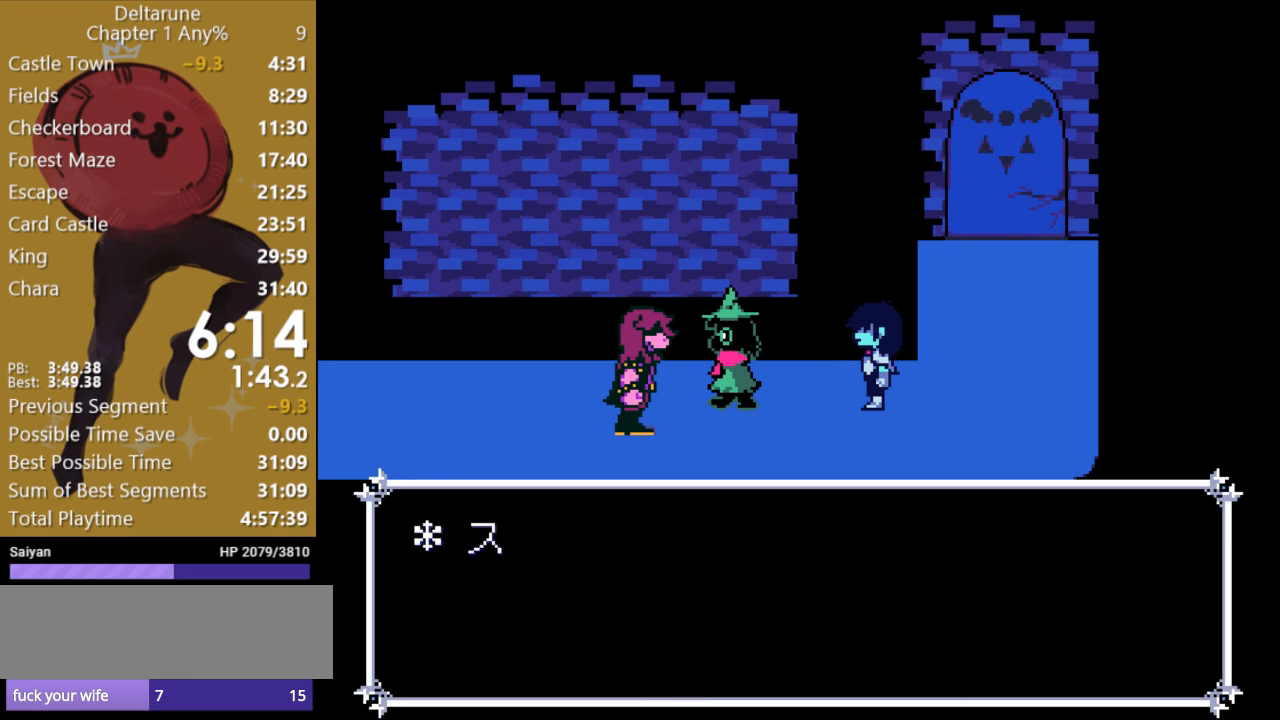
{"keys": ["left", "x"], "events": [[67, "return", "up"], [167, "return", "down"], [267, "return", "up"], [367, "return", "down"], [433, "return", "up"]]}
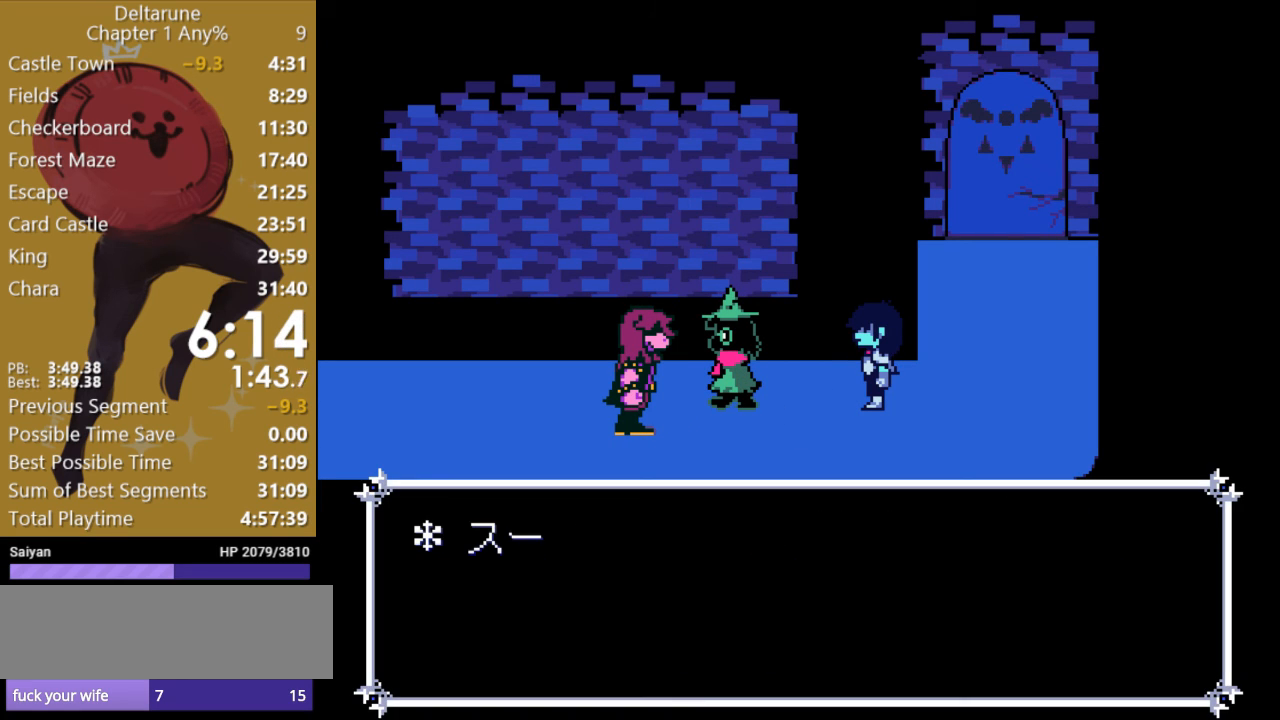
{"keys": ["left", "x"], "events": [[33, "return", "down"], [100, "return", "up"], [200, "return", "down"], [267, "return", "up"], [367, "return", "down"], [433, "return", "up"]]}
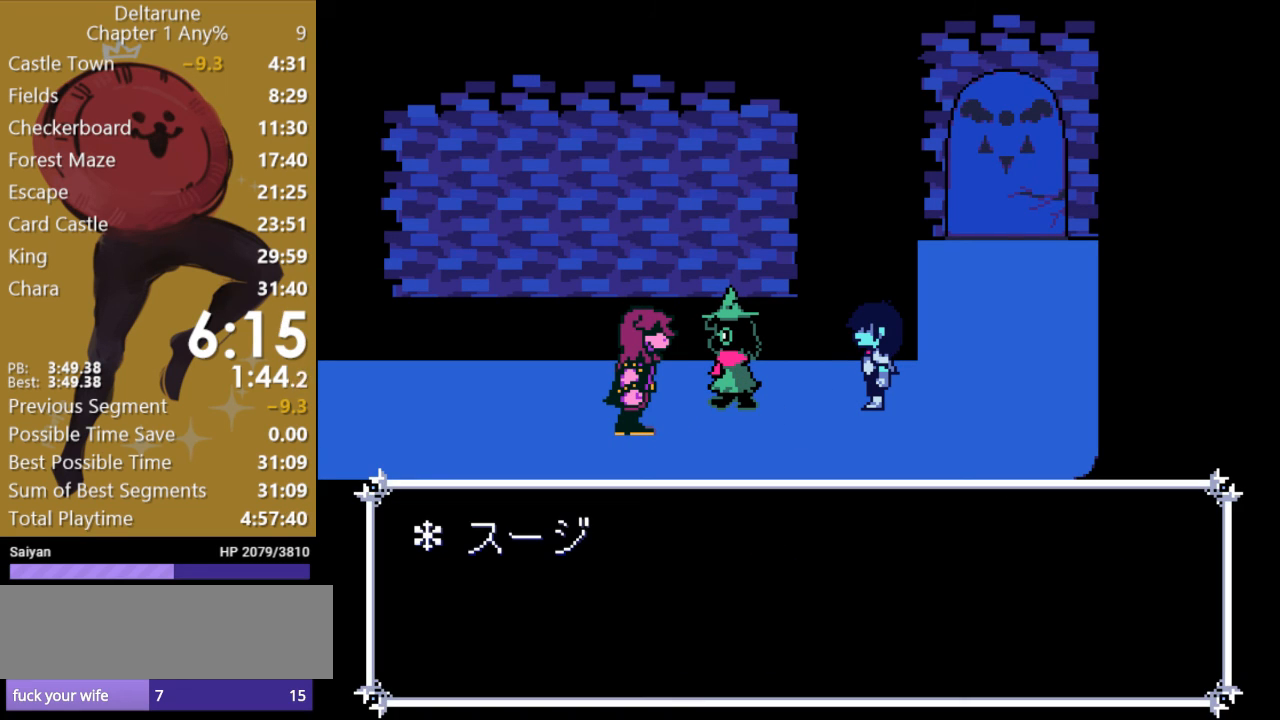
{"keys": ["left", "x"], "events": [[67, "return", "down"], [133, "return", "up"], [233, "return", "down"], [300, "return", "up"], [433, "return", "down"], [500, "return", "up"]]}
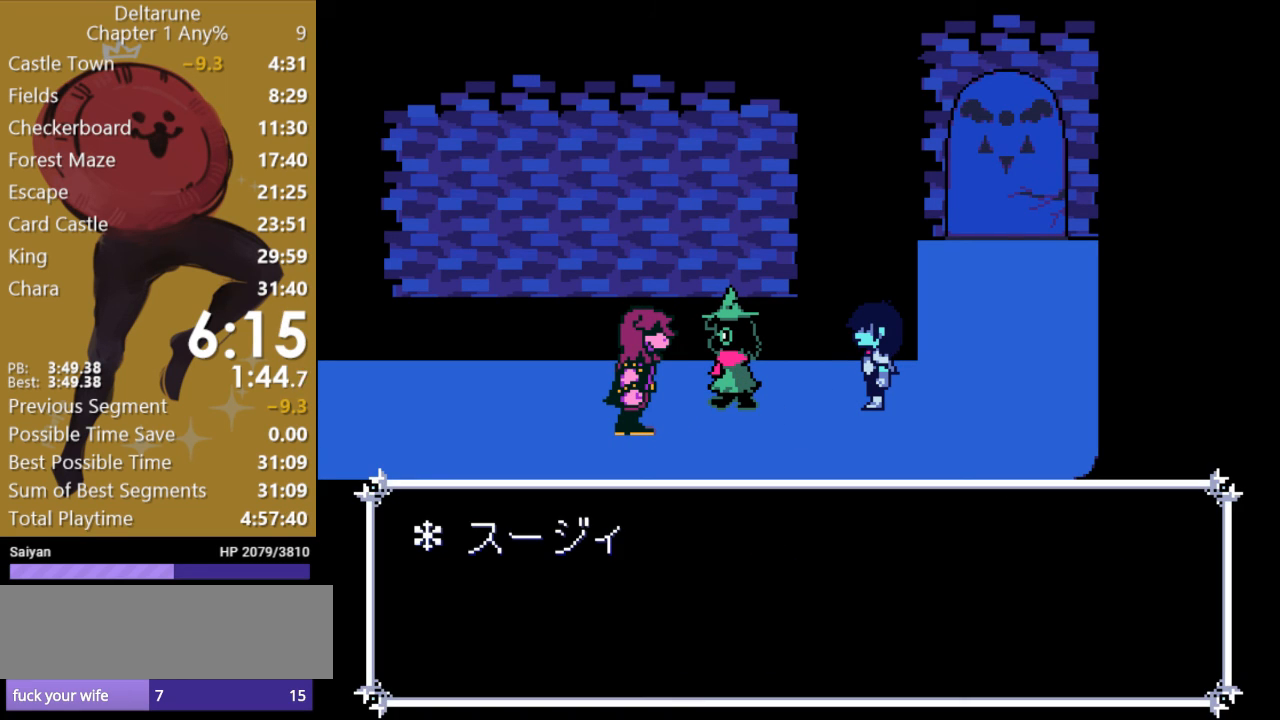
{"keys": ["left", "x"], "events": [[67, "return", "down"], [167, "return", "up"], [233, "return", "down"], [333, "return", "up"], [400, "return", "down"], [500, "return", "up"]]}
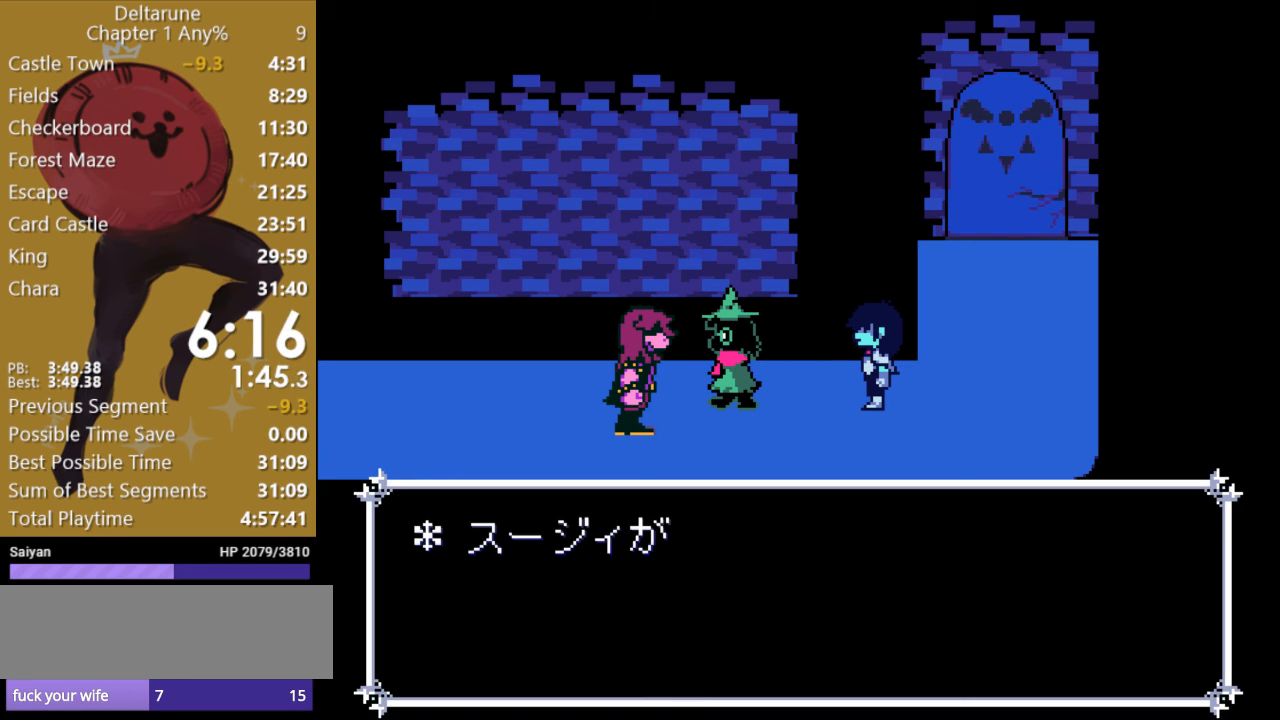
{"keys": ["left", "x"], "events": [[67, "return", "down"], [167, "return", "up"], [233, "return", "down"], [300, "return", "up"], [367, "return", "down"], [500, "return", "up"]]}
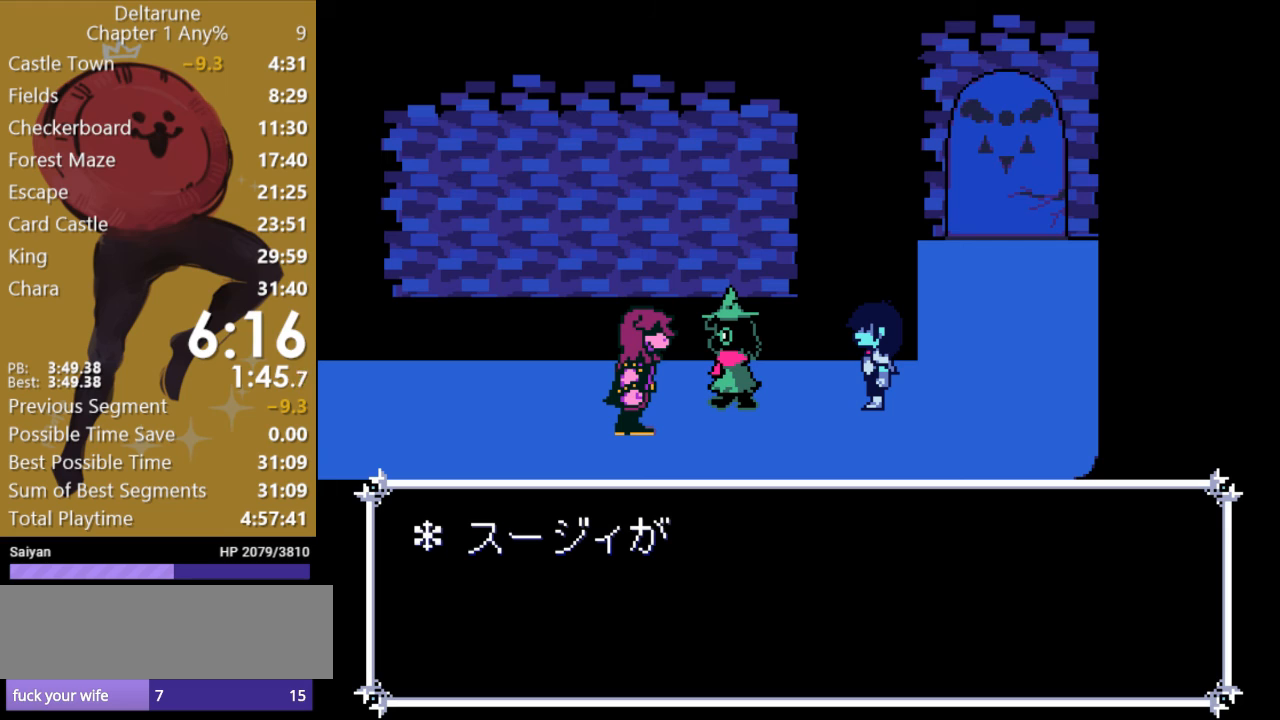
{"keys": ["left", "x"], "events": [[67, "return", "down"], [133, "return", "up"], [233, "return", "down"], [300, "return", "up"]]}
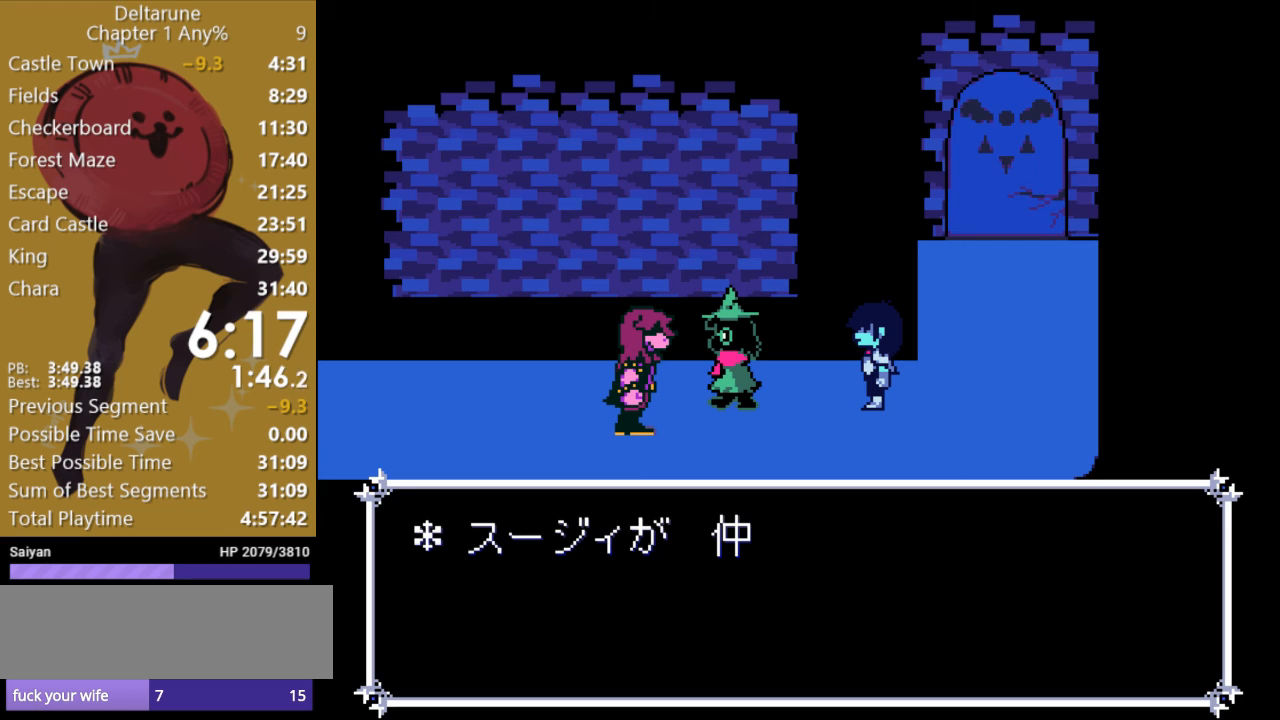
{"keys": ["left", "x"], "events": []}
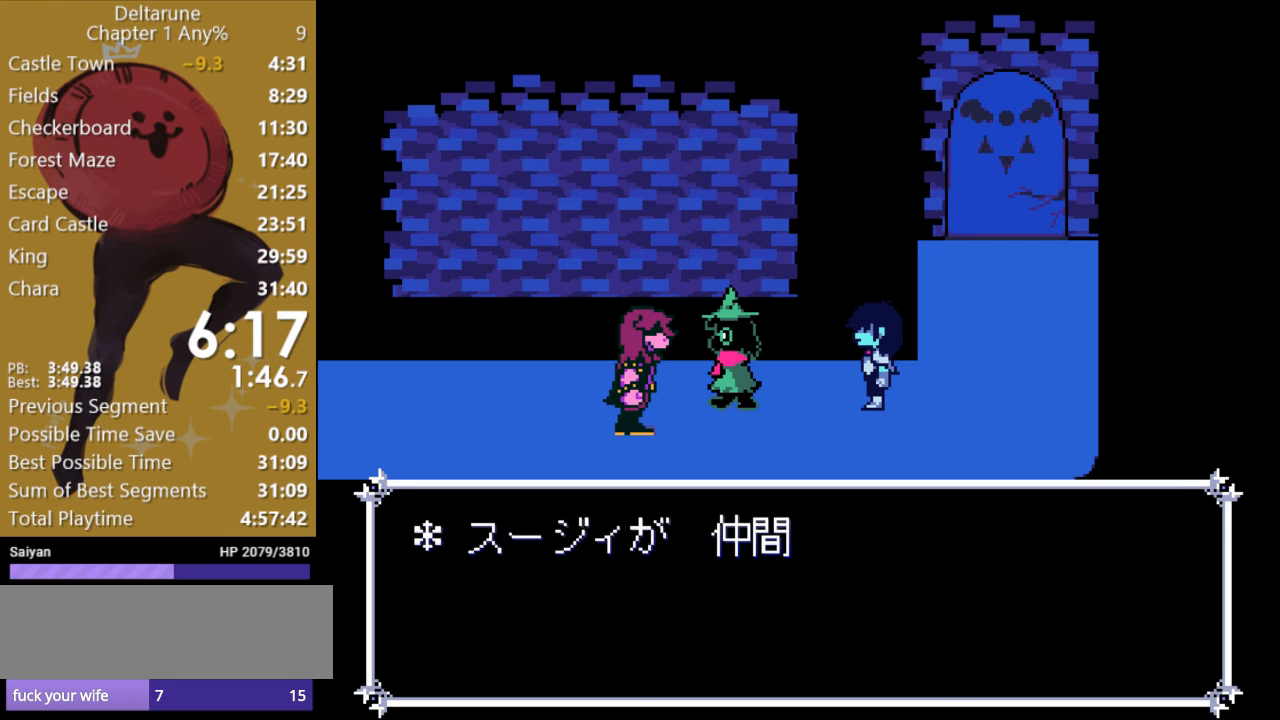
{"keys": ["left", "x"], "events": []}
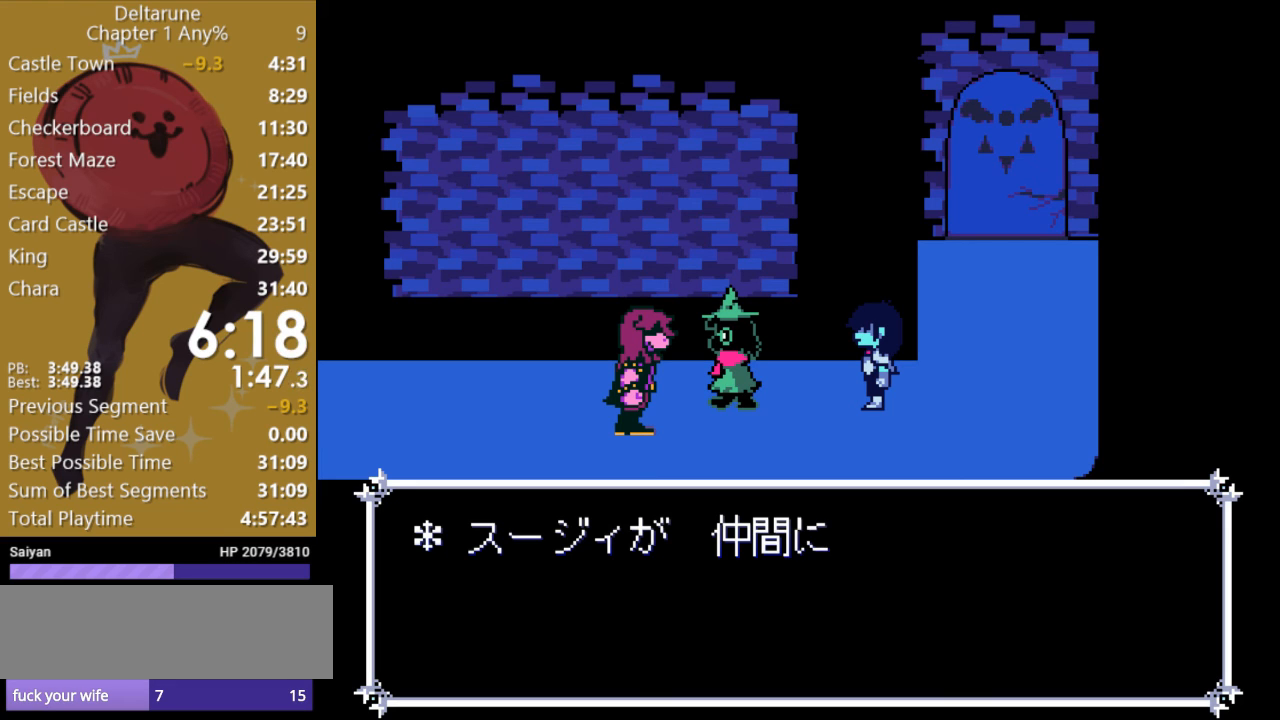
{"keys": ["x"], "events": [[100, "left", "up"]]}